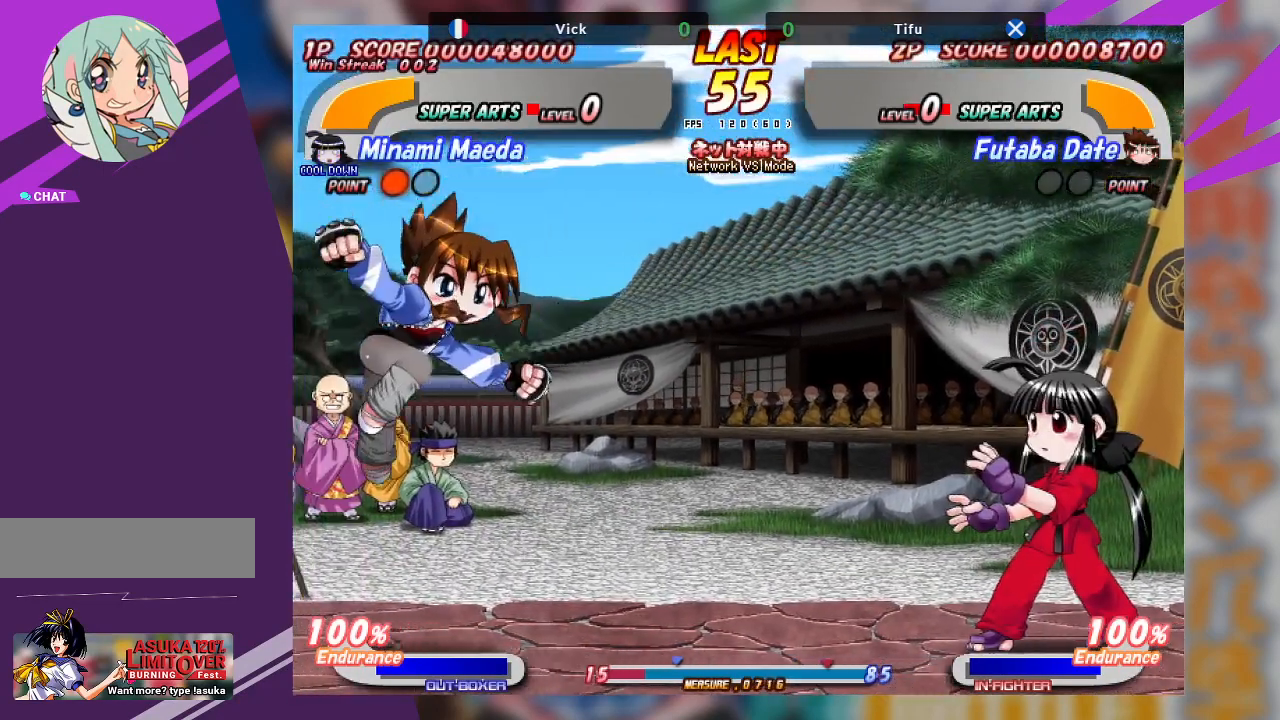
Gameplay with a controller (arcade stick); each line is a JSON object with the inputs held at the frame after it. "events" lists button and stick changes between this image and that frame as [ms after this image, input, new state], when the widget could be followed in between. Not read: L3 R3 other_buttons.
{"buttons": [], "left_stick": "right", "events": [[167, "left_stick", "right"]]}
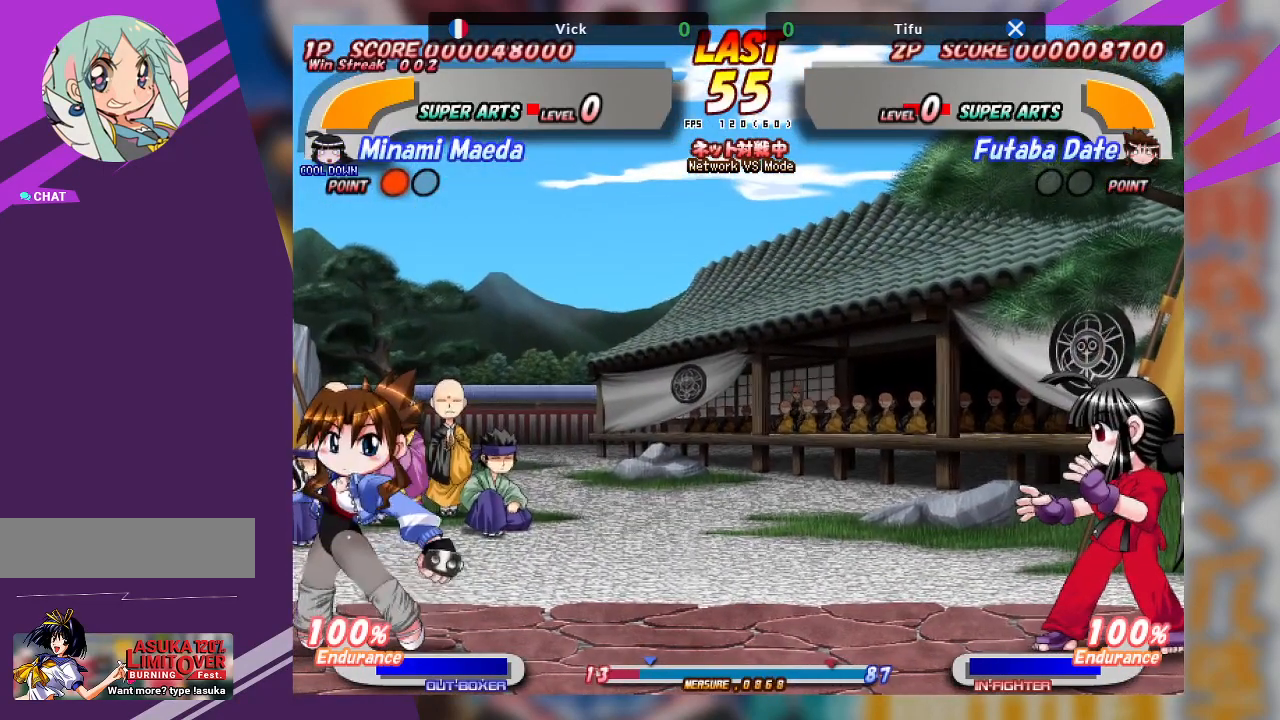
{"buttons": [], "left_stick": "center", "events": [[300, "left_stick", "center"]]}
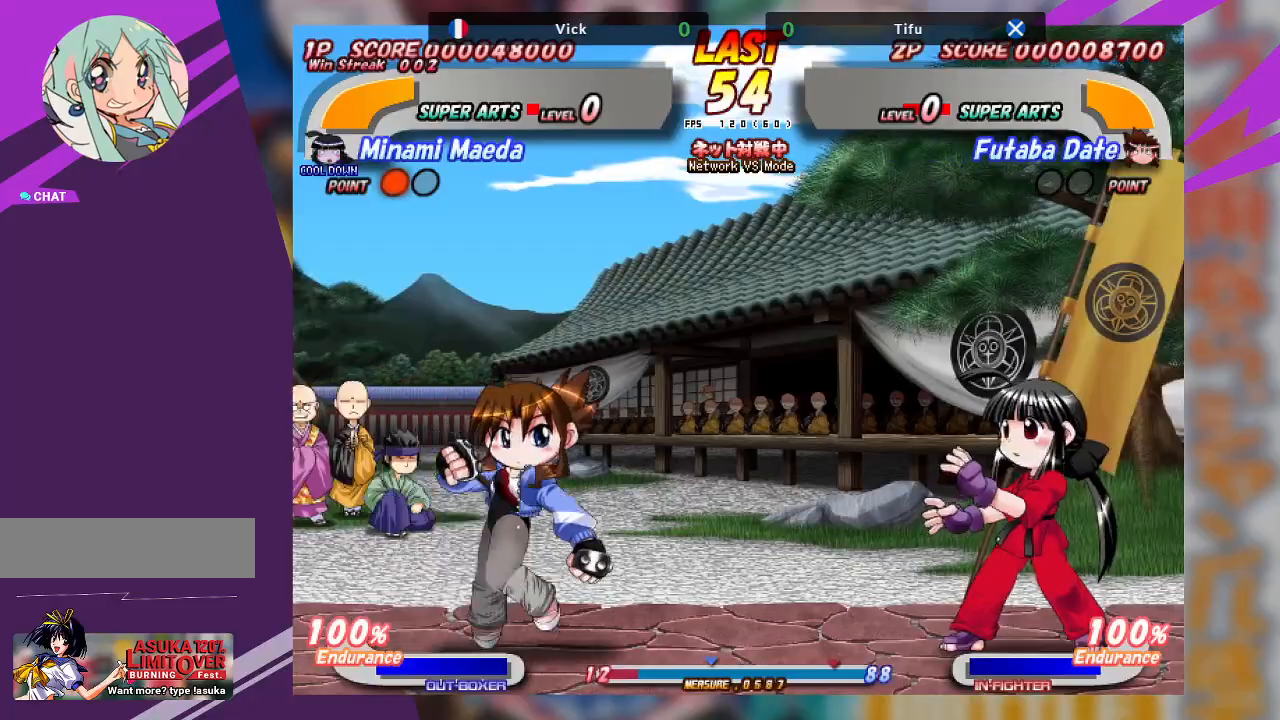
{"buttons": [], "left_stick": "center", "events": []}
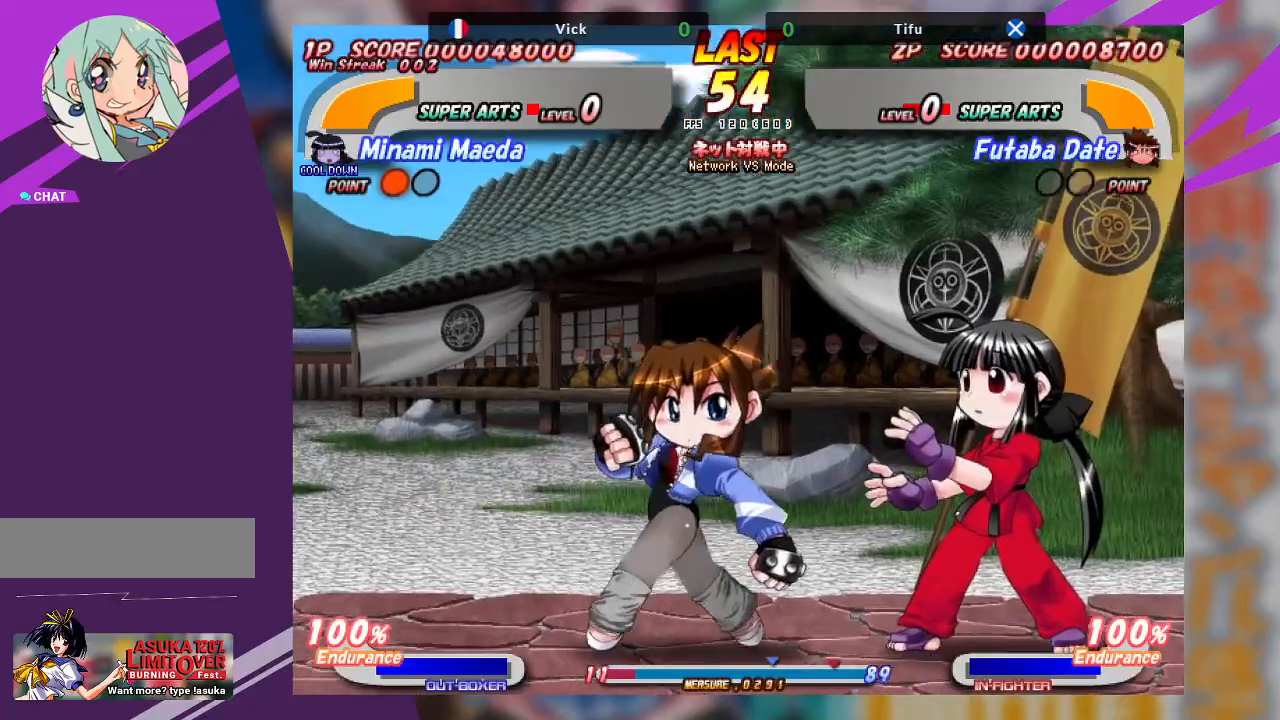
{"buttons": [], "left_stick": "right", "events": [[200, "left_stick", "right"]]}
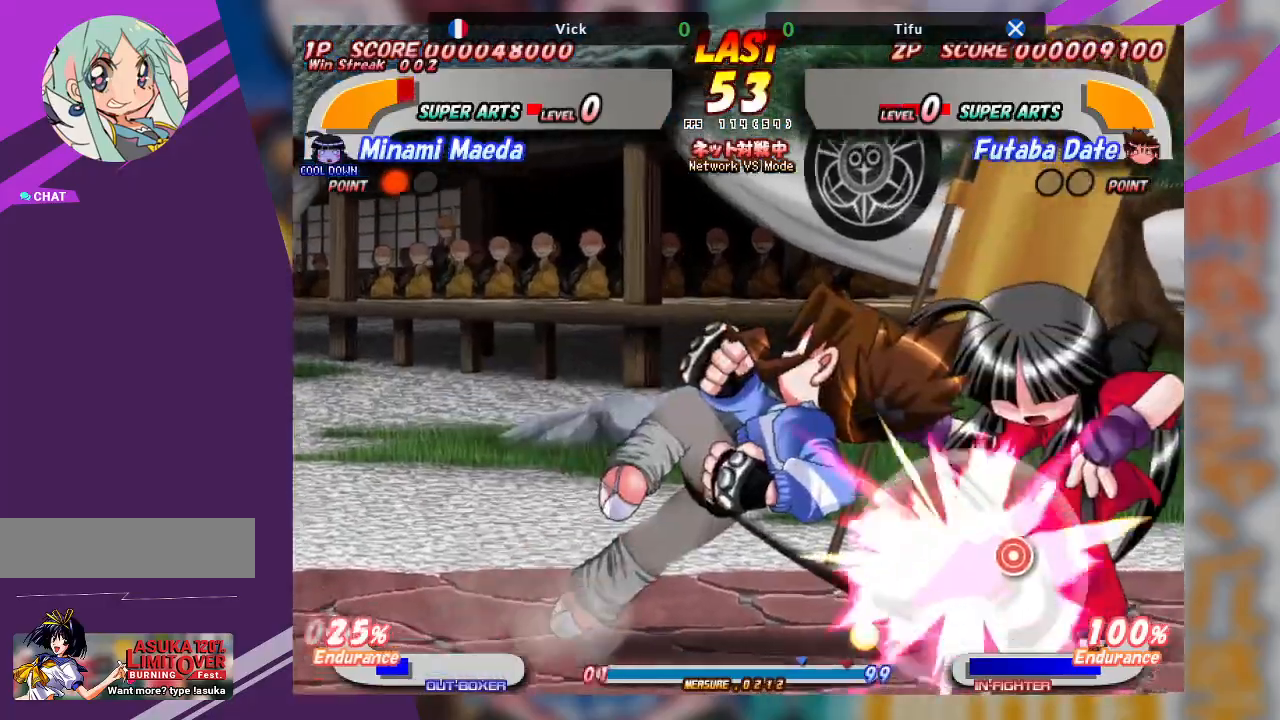
{"buttons": ["CROSS"], "left_stick": "center", "events": [[283, "CROSS", "down"], [350, "left_stick", "center"]]}
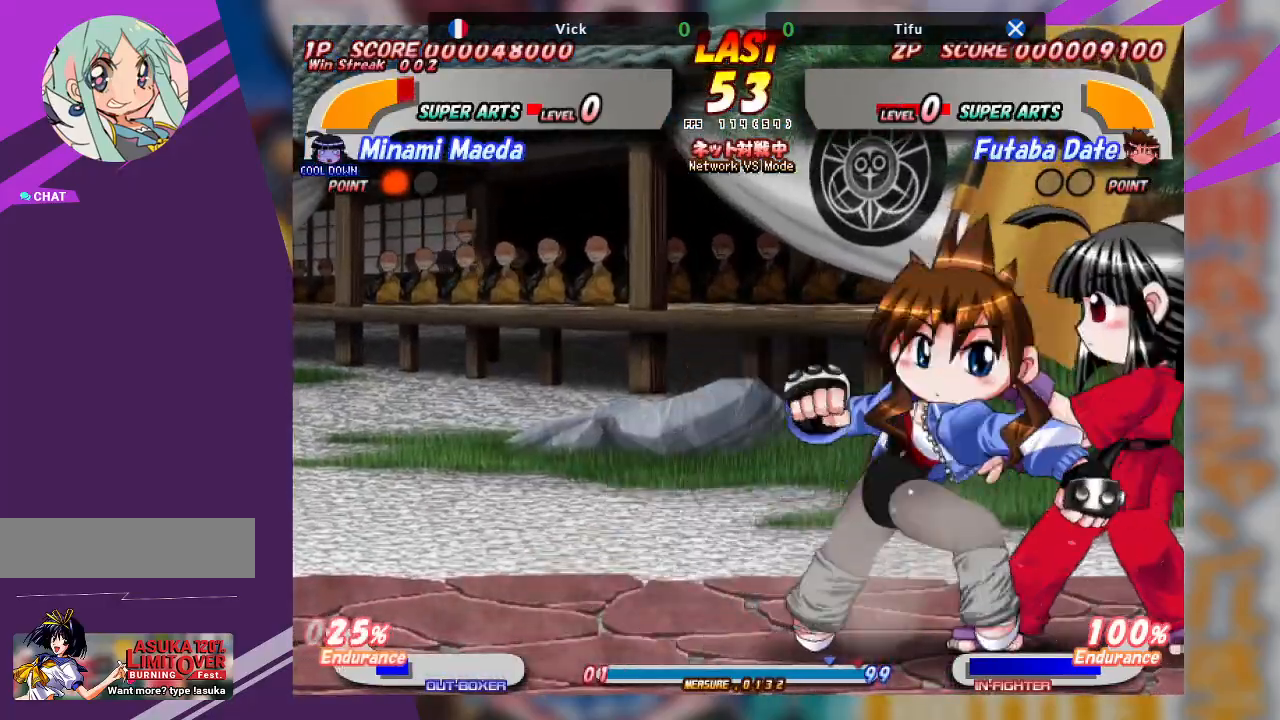
{"buttons": [], "left_stick": "down", "events": [[450, "CROSS", "up"], [483, "left_stick", "down"]]}
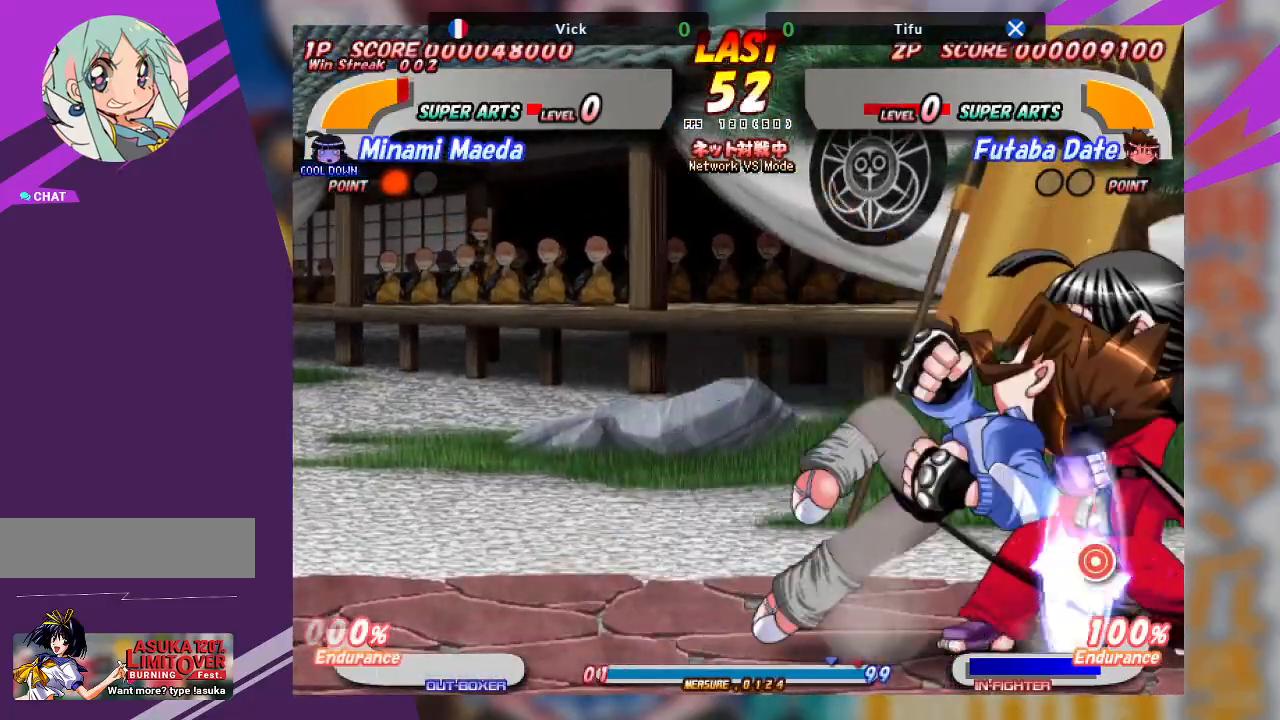
{"buttons": [], "left_stick": "down", "events": [[17, "CROSS", "down"], [133, "CROSS", "up"], [200, "CROSS", "down"], [300, "CROSS", "up"]]}
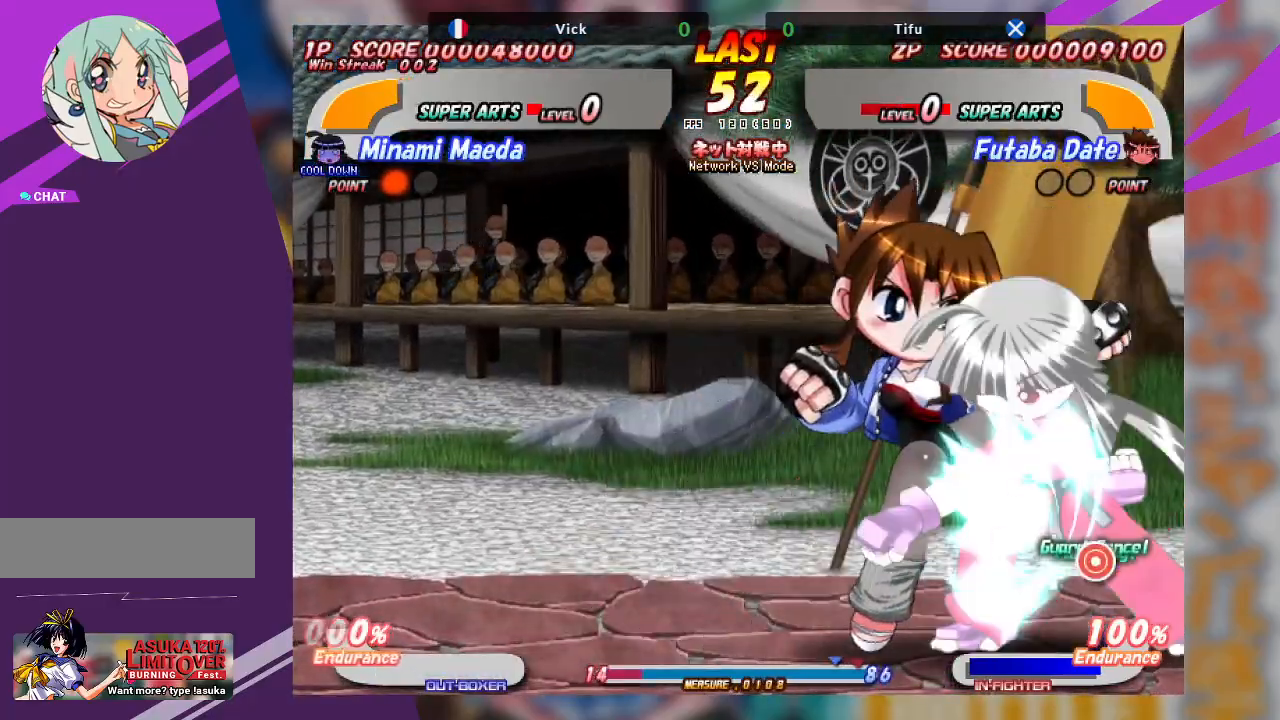
{"buttons": ["TRIANGLE"], "left_stick": "center", "events": [[83, "CROSS", "down"], [117, "left_stick", "center"], [167, "CROSS", "up"], [467, "TRIANGLE", "down"]]}
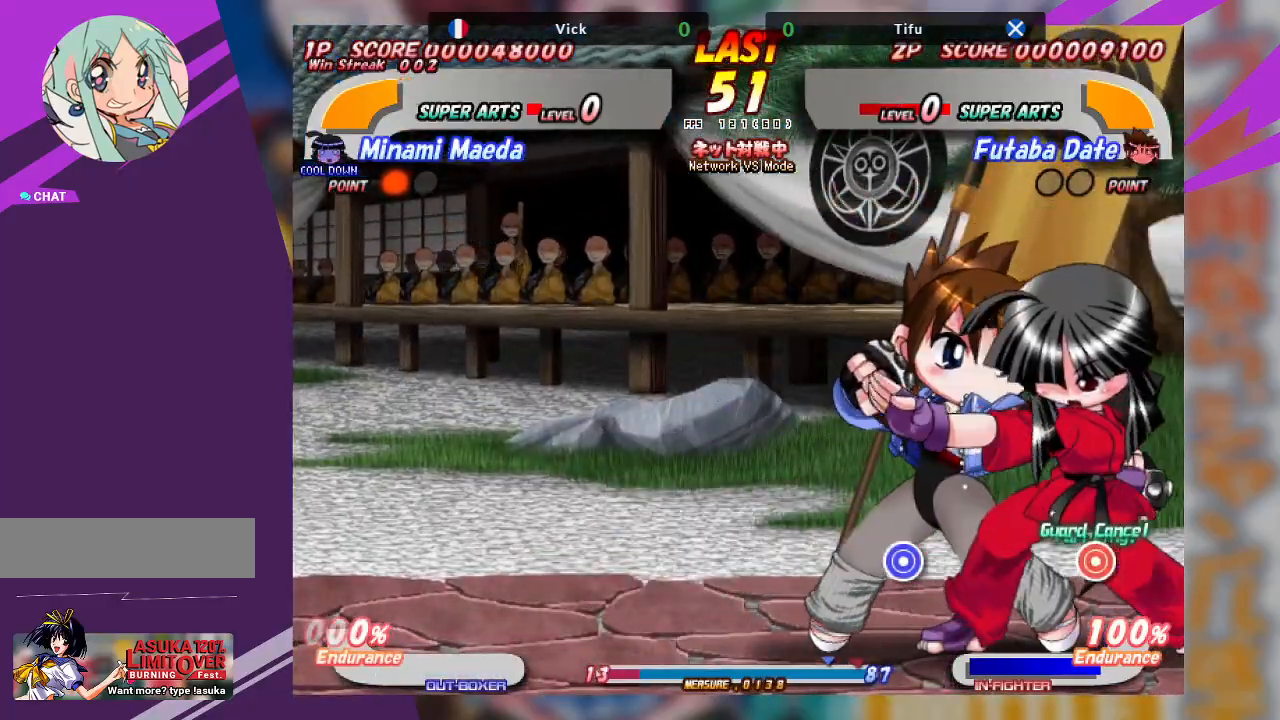
{"buttons": ["TRIANGLE"], "left_stick": "left", "events": [[67, "TRIANGLE", "up"], [133, "TRIANGLE", "down"], [233, "TRIANGLE", "up"], [283, "TRIANGLE", "down"], [367, "TRIANGLE", "up"], [417, "TRIANGLE", "down"], [433, "left_stick", "left"]]}
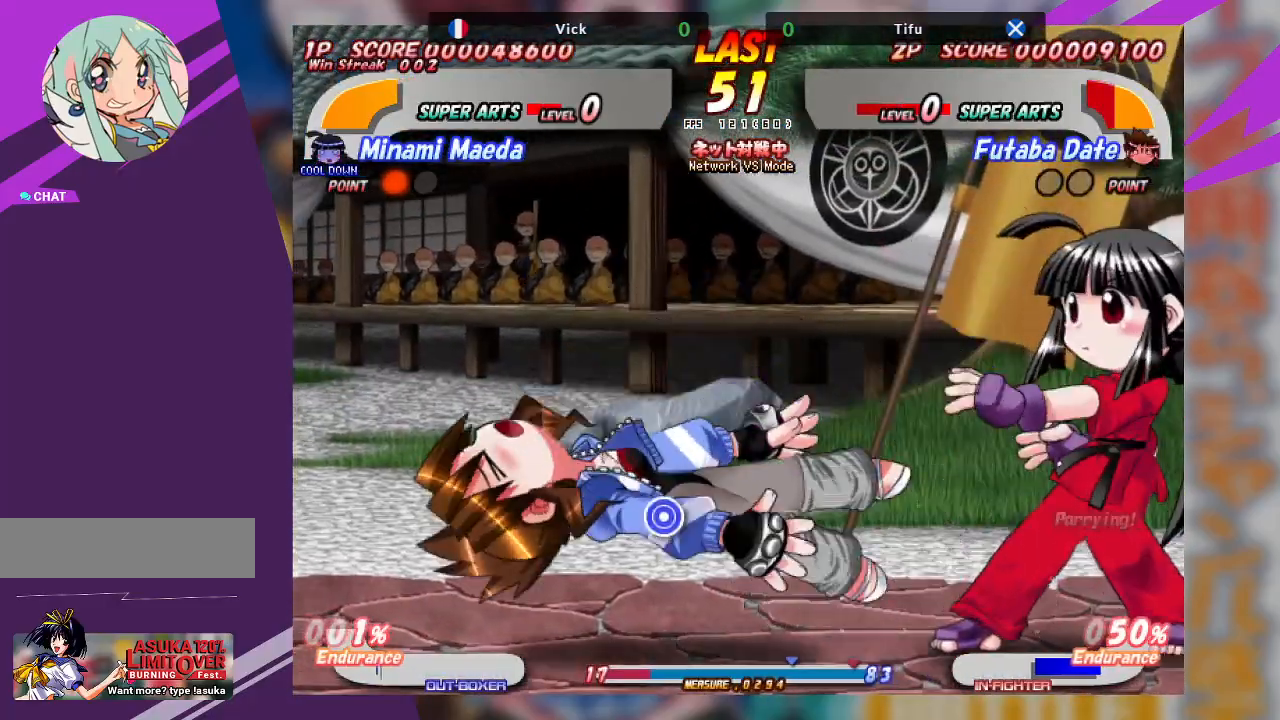
{"buttons": [], "left_stick": "center", "events": [[17, "TRIANGLE", "up"], [83, "TRIANGLE", "down"], [183, "TRIANGLE", "up"], [433, "left_stick", "center"]]}